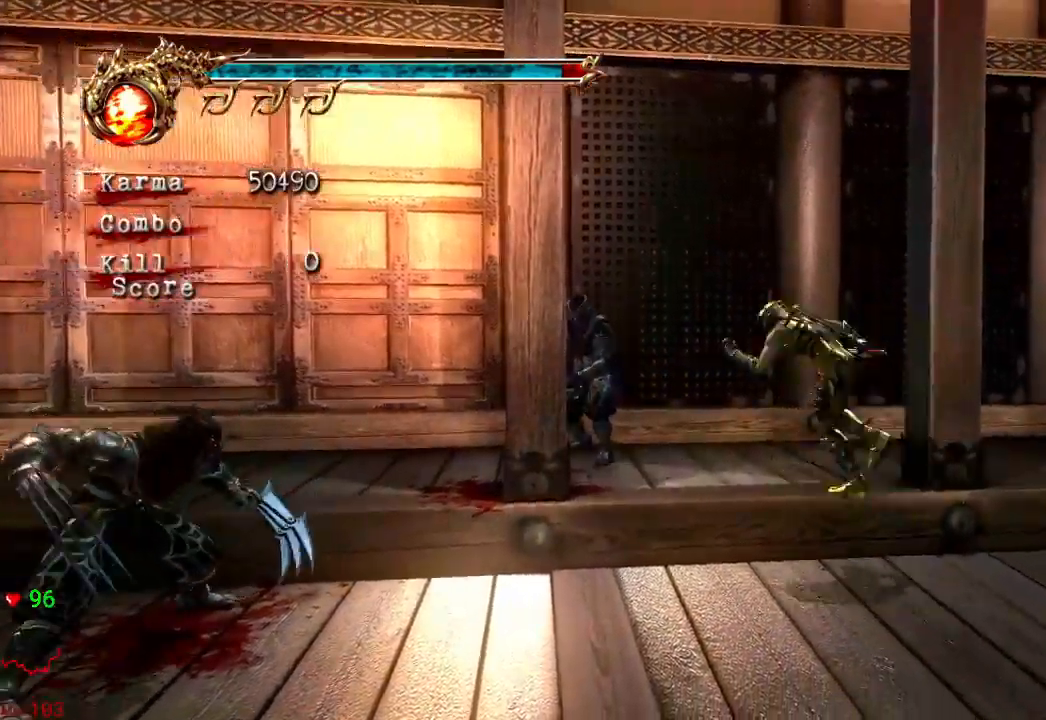
Gameplay with a controller (Xbox layout); each line is a JSON object with the inputs held at the frame after it (dt_ms = milliseconds from this image to that frame). "events" lists button and stick changes between this image and that frame as [ms after this image, input, new state], when the widget could be followed in between. Not read: L3 R3.
{"dt_ms": 500, "buttons": [], "left_stick": "center", "right_stick": "center", "events": [[67, "X", "up"], [83, "A", "up"], [200, "left_stick", "left"], [250, "A", "down"], [250, "X", "down"], [333, "left_stick", "center"], [483, "A", "up"], [483, "X", "up"]]}
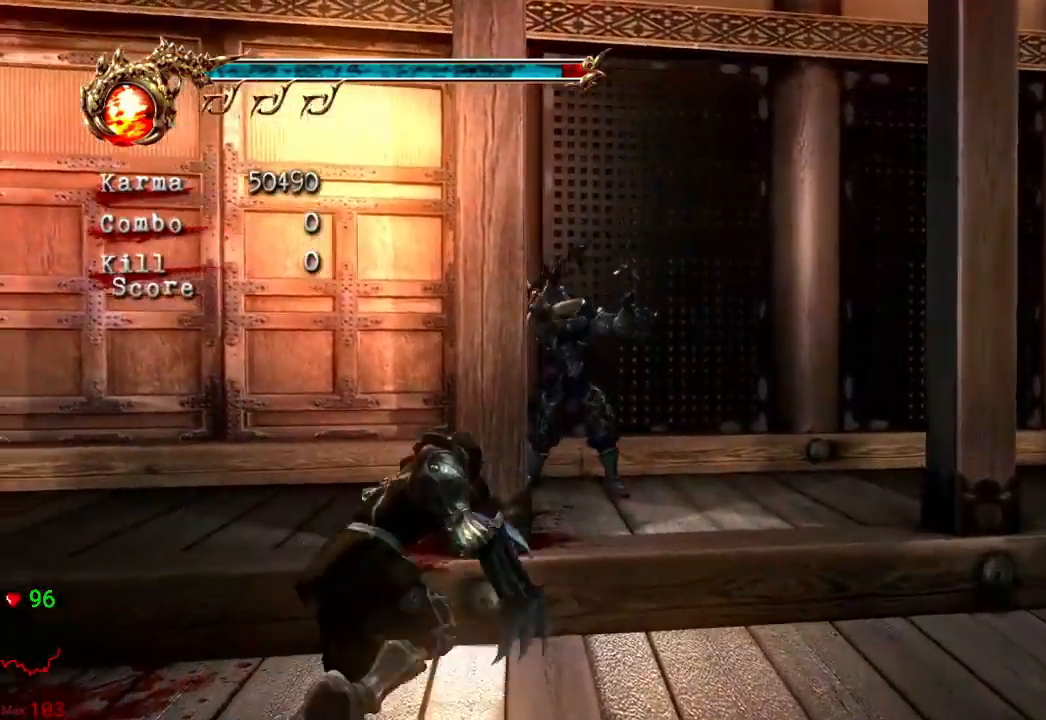
{"dt_ms": 500, "buttons": [], "left_stick": "center", "right_stick": "center", "events": []}
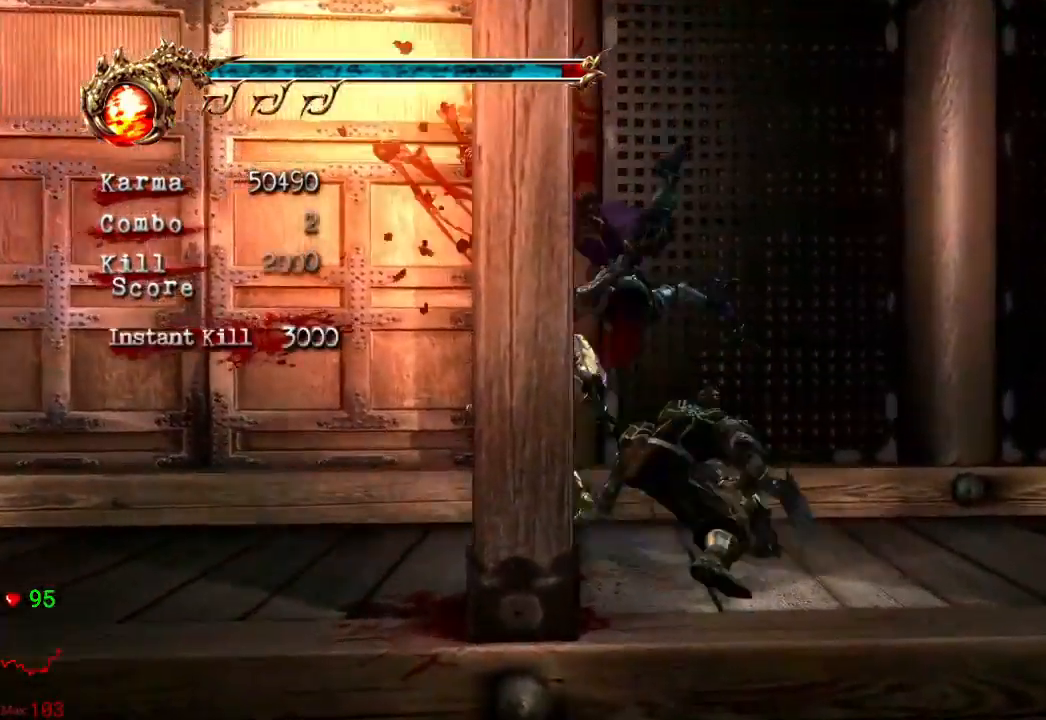
{"dt_ms": 500, "buttons": ["Y"], "left_stick": "center", "right_stick": "center", "events": [[183, "Y", "down"], [283, "Y", "up"], [350, "Y", "down"], [433, "Y", "up"], [483, "Y", "down"]]}
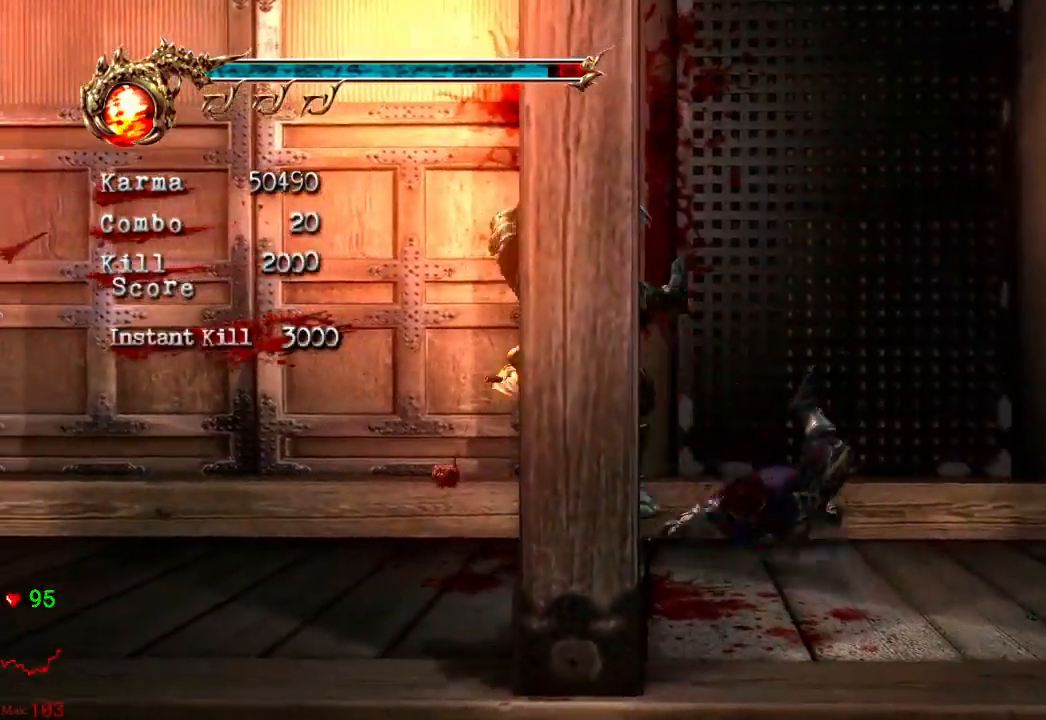
{"dt_ms": 500, "buttons": ["L2"], "left_stick": "center", "right_stick": "center", "events": [[100, "Y", "up"], [150, "Y", "down"], [183, "Y", "up"], [233, "L2", "down"], [367, "Y", "down"], [500, "Y", "up"]]}
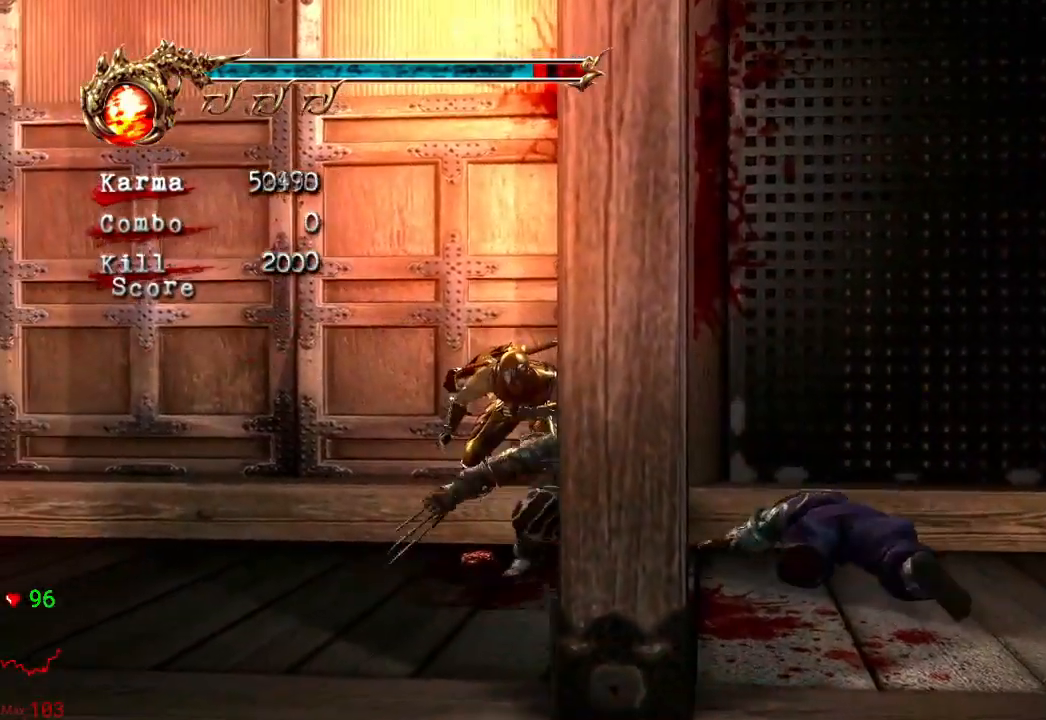
{"dt_ms": 500, "buttons": ["L2", "DPAD_DOWN"], "left_stick": "center", "right_stick": "center", "events": [[100, "DPAD_LEFT", "down"], [167, "DPAD_UP", "down"], [200, "DPAD_LEFT", "up"], [217, "DPAD_RIGHT", "down"], [317, "DPAD_RIGHT", "up"], [333, "DPAD_UP", "up"], [483, "DPAD_DOWN", "down"]]}
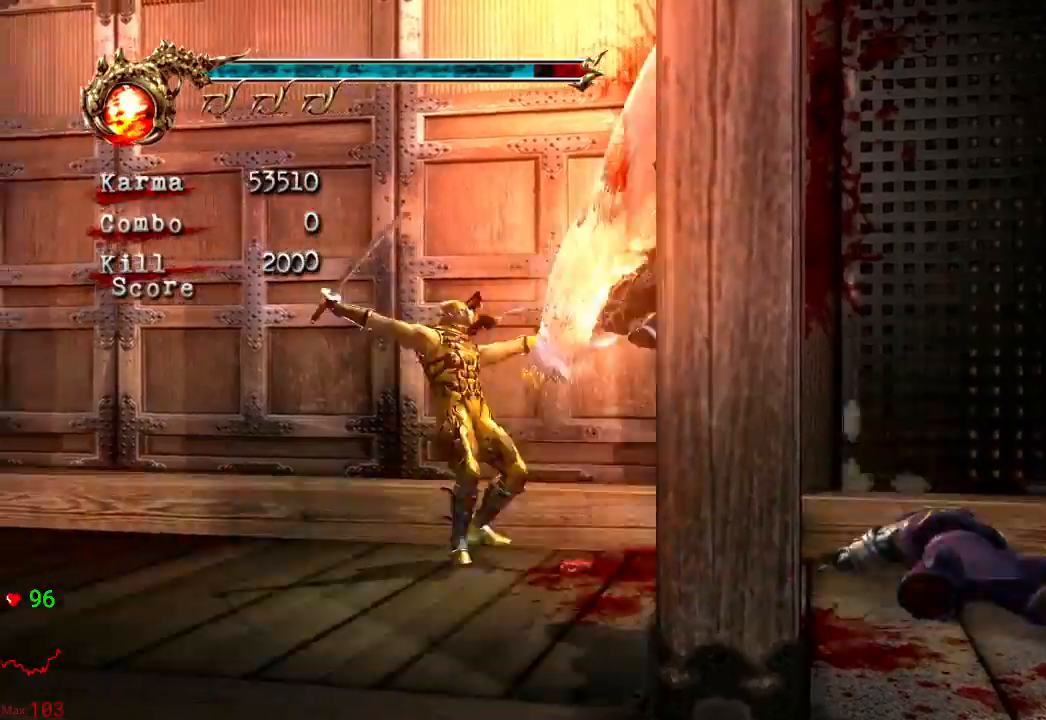
{"dt_ms": 500, "buttons": ["L2"], "left_stick": "down-right", "right_stick": "center", "events": [[50, "DPAD_DOWN", "up"], [467, "left_stick", "down-right"]]}
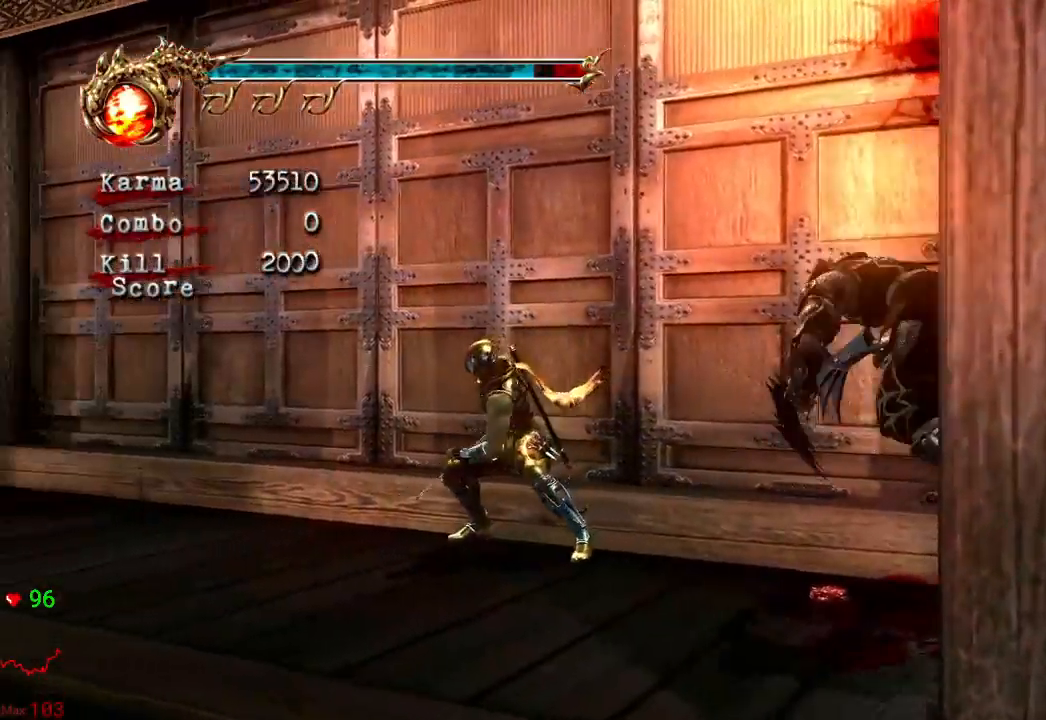
{"dt_ms": 500, "buttons": ["X"], "left_stick": "center", "right_stick": "center", "events": [[83, "left_stick", "center"], [100, "L2", "up"], [267, "X", "down"], [417, "X", "up"], [500, "X", "down"]]}
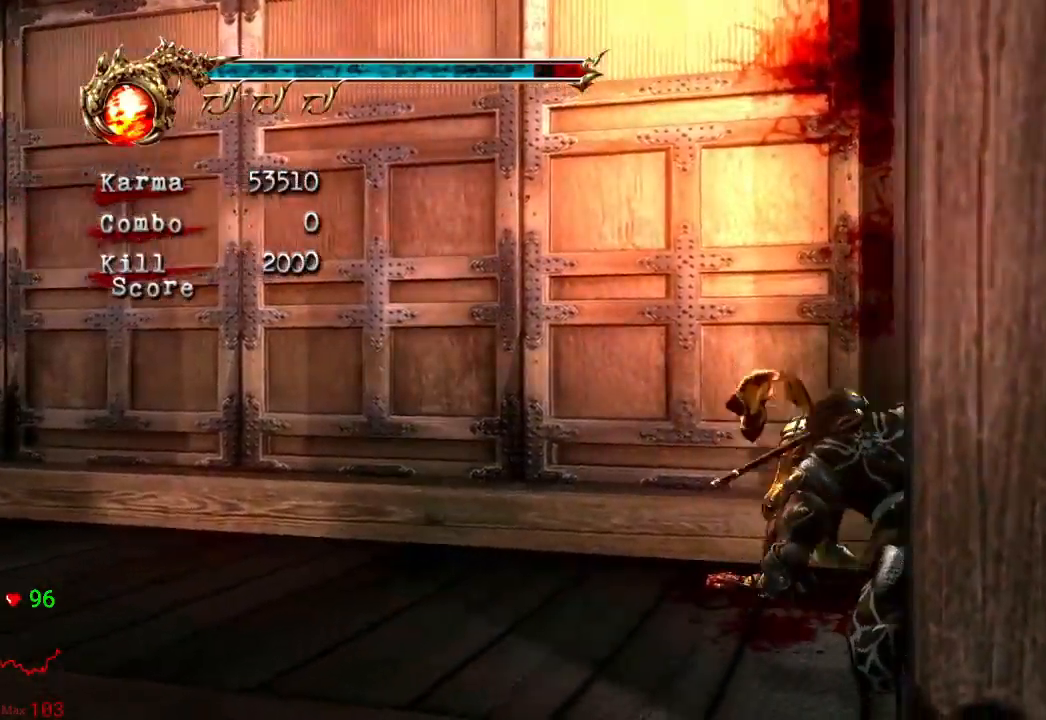
{"dt_ms": 500, "buttons": ["Y"], "left_stick": "center", "right_stick": "center", "events": [[200, "X", "up"], [317, "Y", "down"]]}
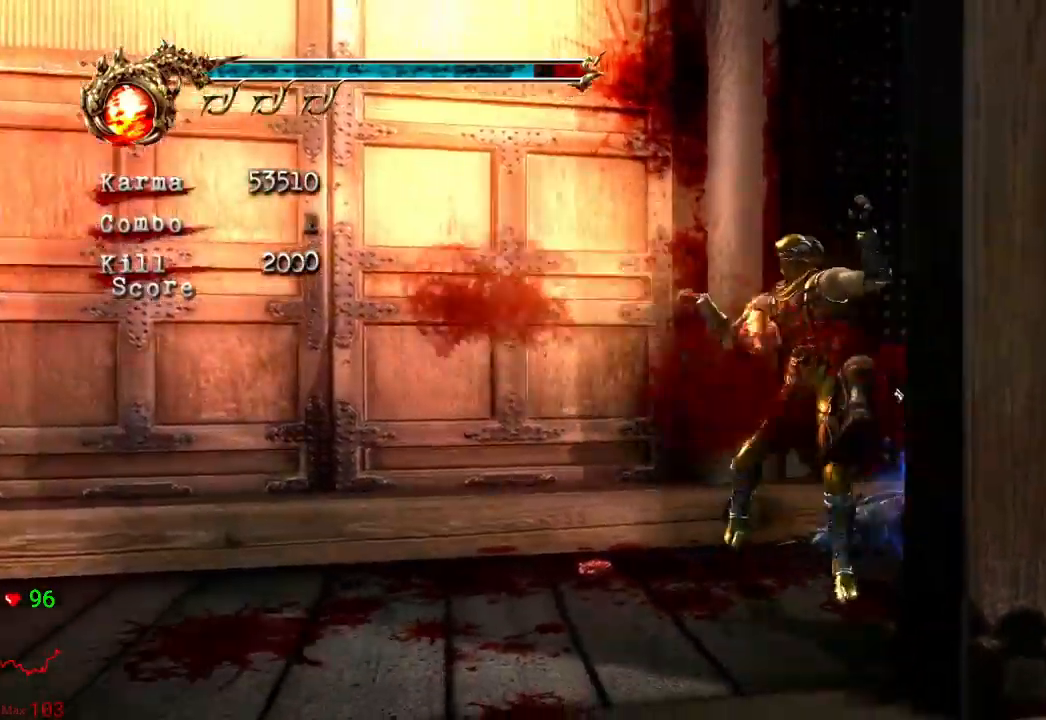
{"dt_ms": 500, "buttons": ["L2"], "left_stick": "center", "right_stick": "center", "events": [[83, "Y", "up"], [183, "B", "down"], [317, "B", "up"], [417, "L2", "down"]]}
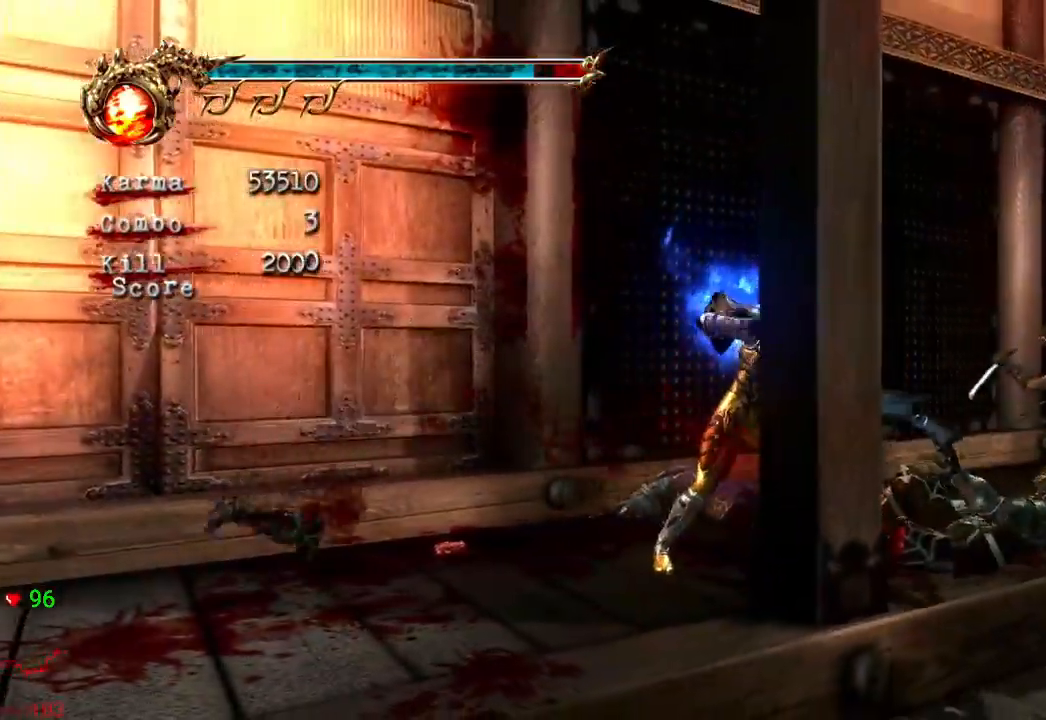
{"dt_ms": 500, "buttons": [], "left_stick": "center", "right_stick": "center", "events": [[367, "L2", "up"], [367, "Y", "down"], [483, "Y", "up"]]}
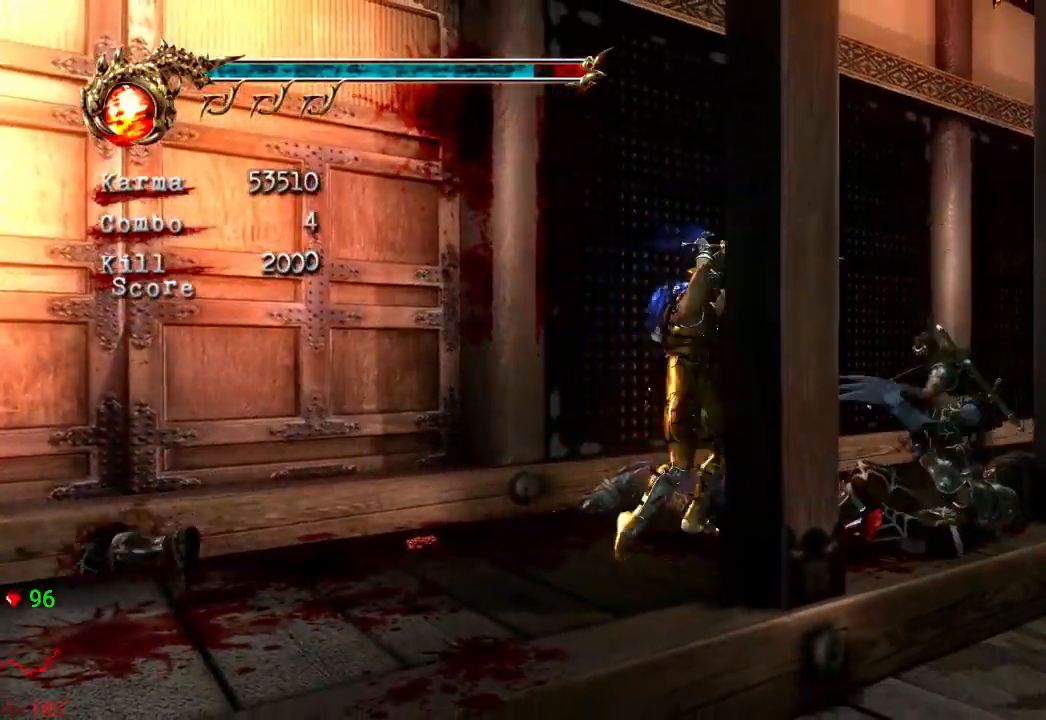
{"dt_ms": 500, "buttons": [], "left_stick": "center", "right_stick": "center", "events": [[33, "Y", "down"], [100, "Y", "up"], [133, "Y", "down"], [317, "Y", "up"]]}
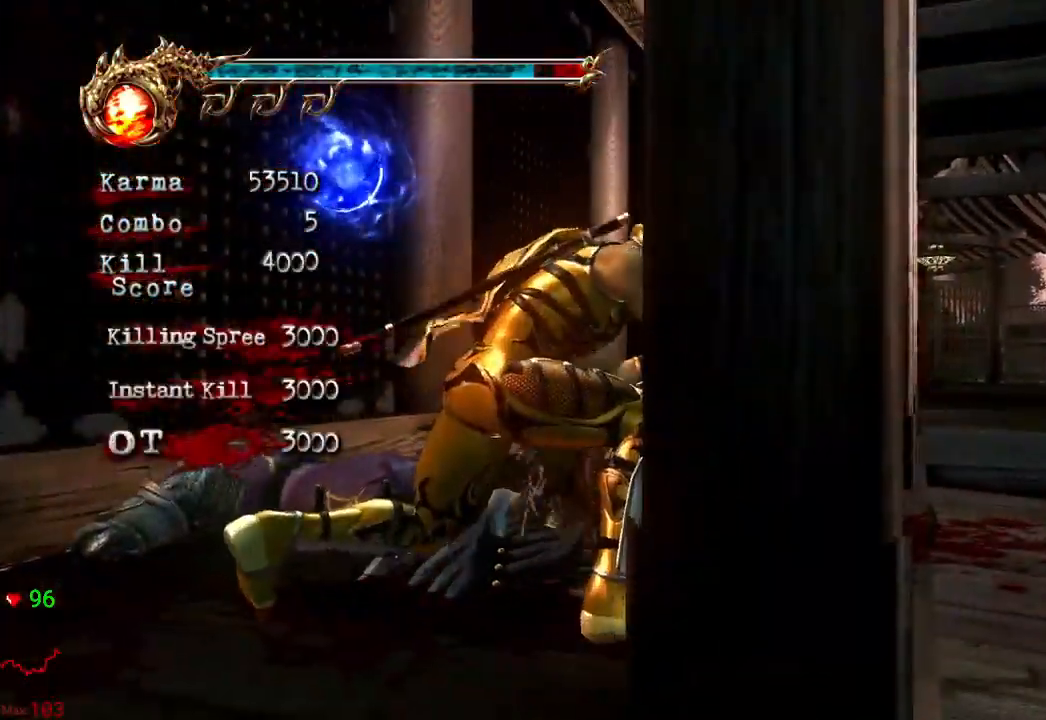
{"dt_ms": 500, "buttons": [], "left_stick": "center", "right_stick": "center", "events": []}
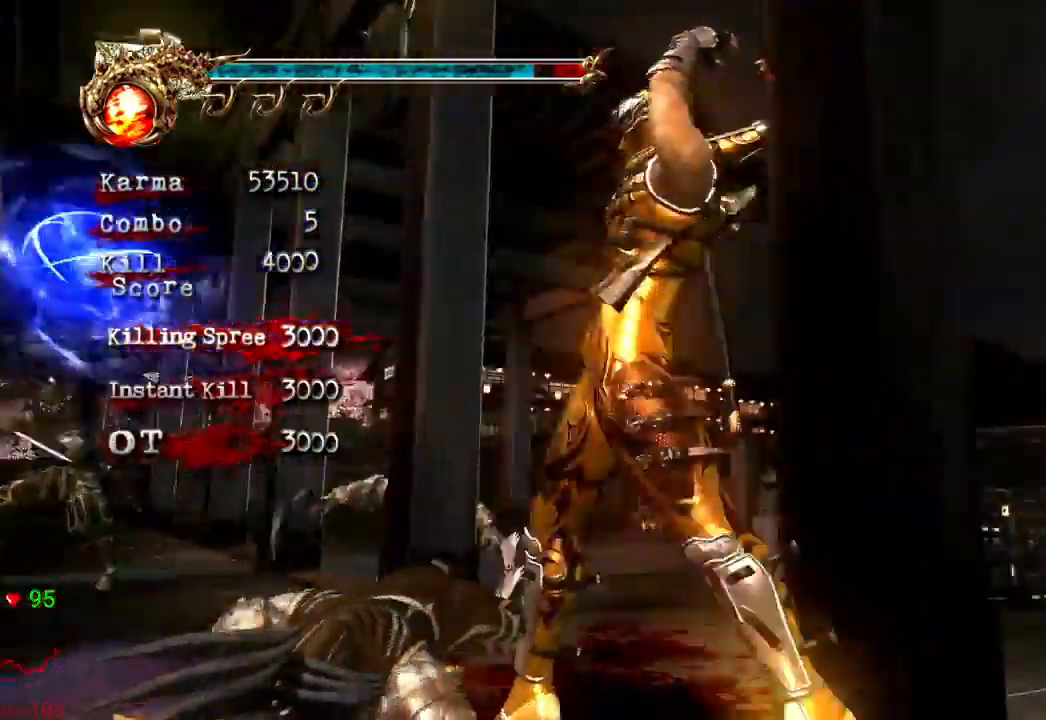
{"dt_ms": 500, "buttons": ["L2"], "left_stick": "center", "right_stick": "center"}
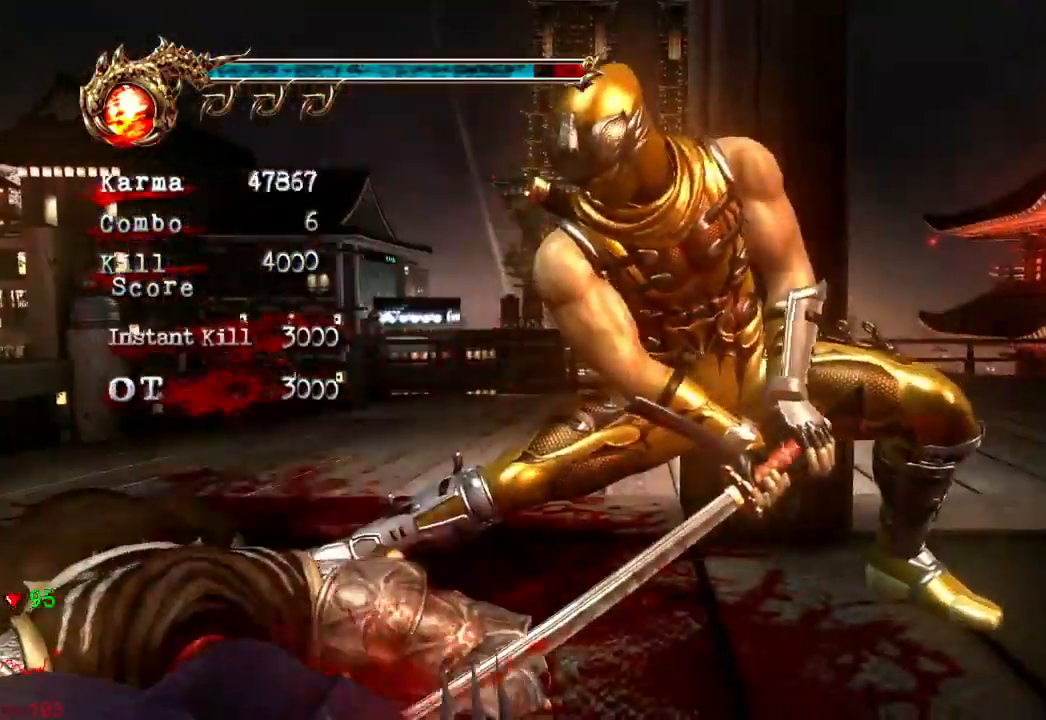
{"dt_ms": 500, "buttons": ["L2"], "left_stick": "up", "right_stick": "center", "events": [[317, "left_stick", "up"]]}
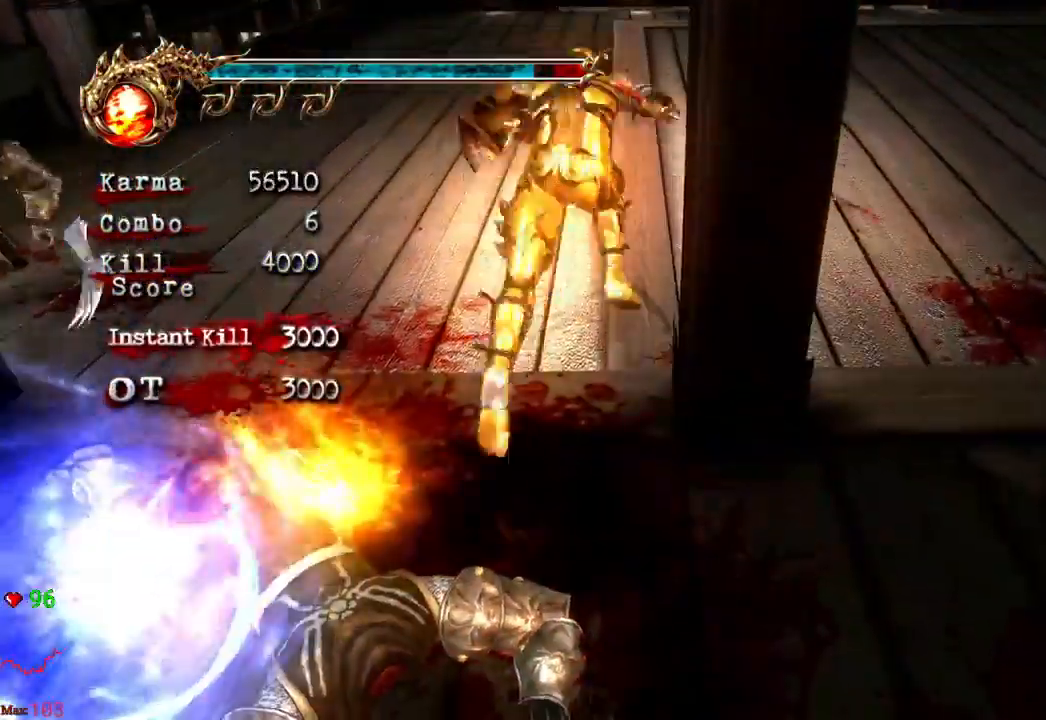
{"dt_ms": 500, "buttons": ["L2"], "left_stick": "center", "right_stick": "center", "events": [[100, "A", "down"], [300, "A", "up"], [383, "left_stick", "center"]]}
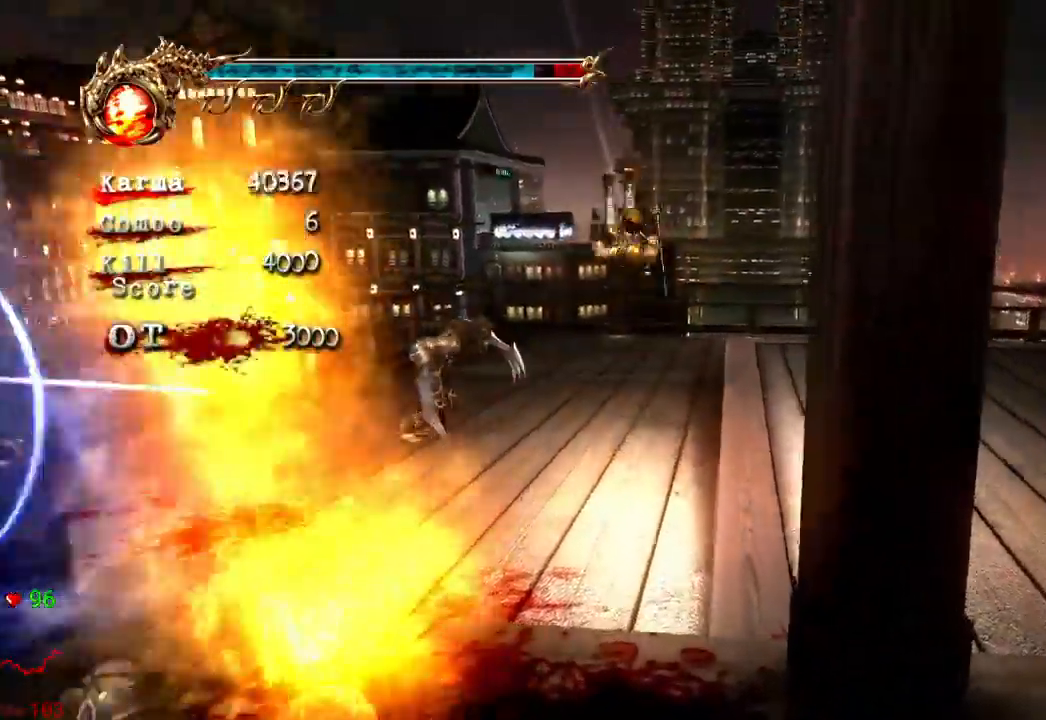
{"dt_ms": 500, "buttons": ["L2"], "left_stick": "center", "right_stick": "center"}
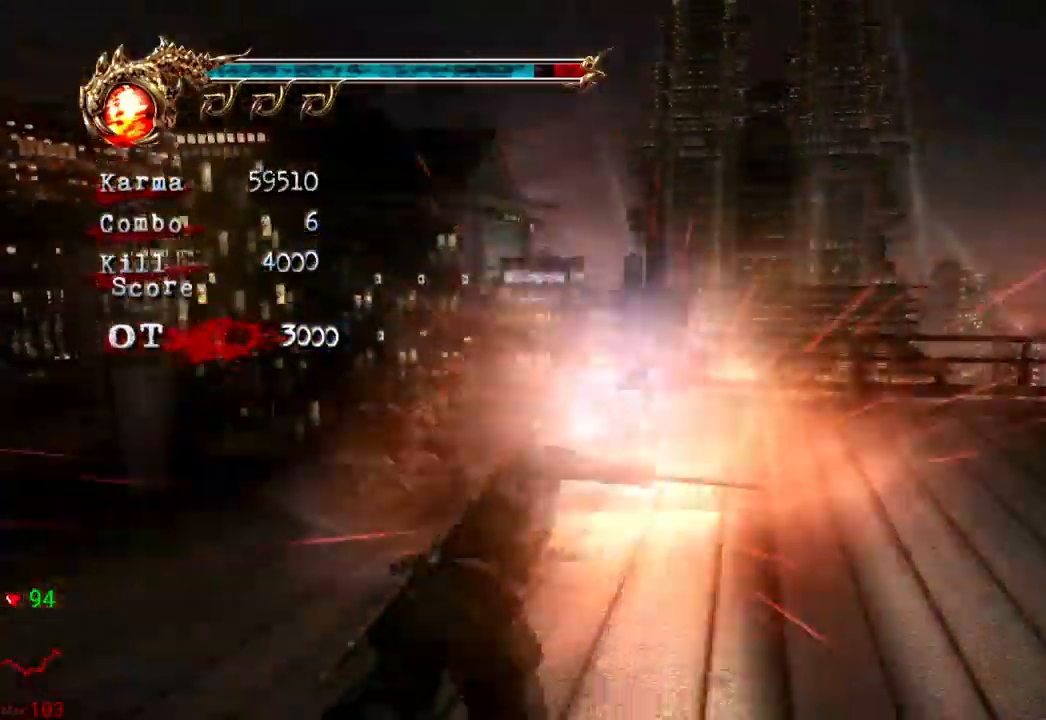
{"dt_ms": 1000, "buttons": [], "left_stick": "down", "right_stick": "center"}
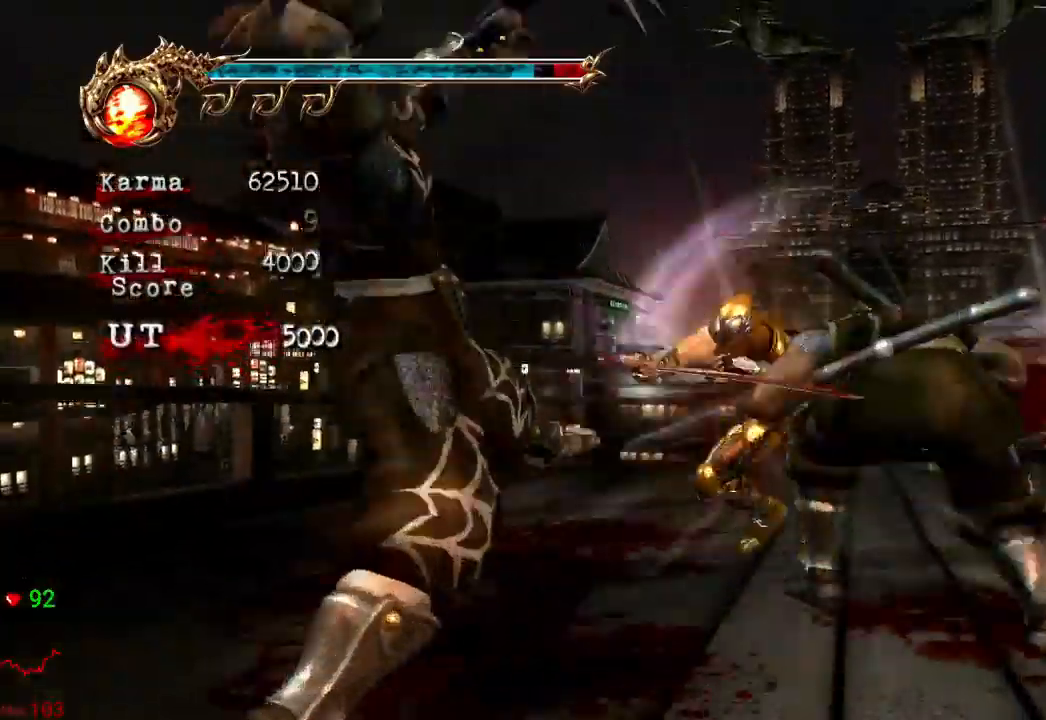
{"dt_ms": 500, "buttons": [], "left_stick": "down-left", "right_stick": "center", "events": [[83, "left_stick", "down-left"]]}
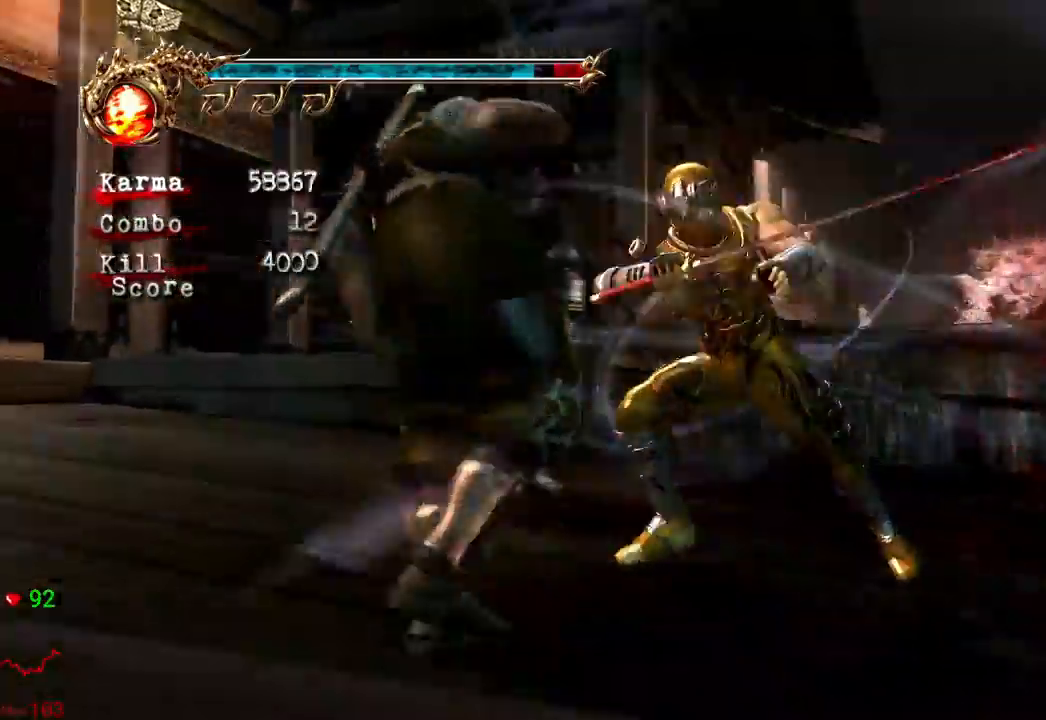
{"dt_ms": 500, "buttons": [], "left_stick": "up-left", "right_stick": "center"}
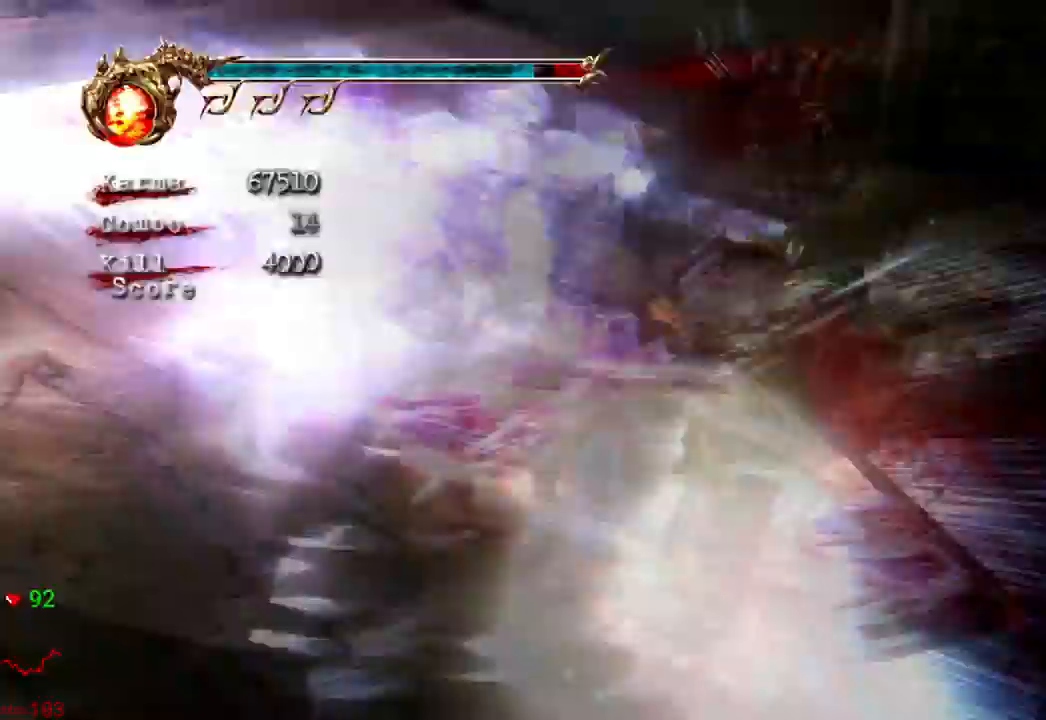
{"dt_ms": 500, "buttons": [], "left_stick": "up-left", "right_stick": "center", "events": [[83, "left_stick", "up"], [483, "left_stick", "up-left"]]}
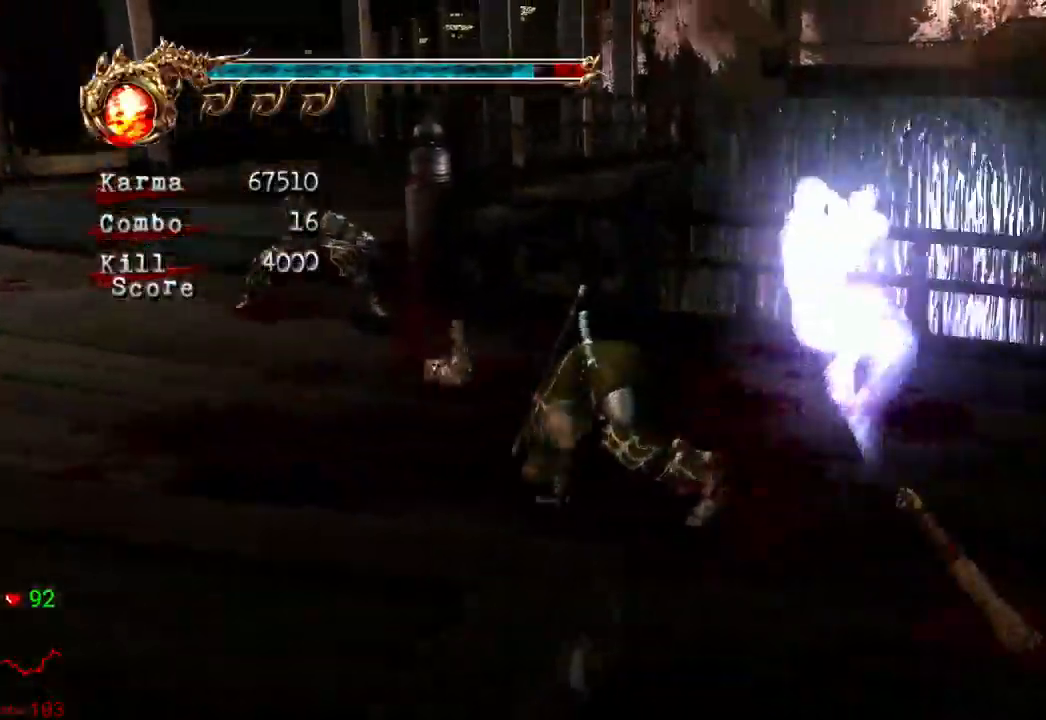
{"dt_ms": 500, "buttons": [], "left_stick": "up", "right_stick": "center", "events": [[367, "left_stick", "up"]]}